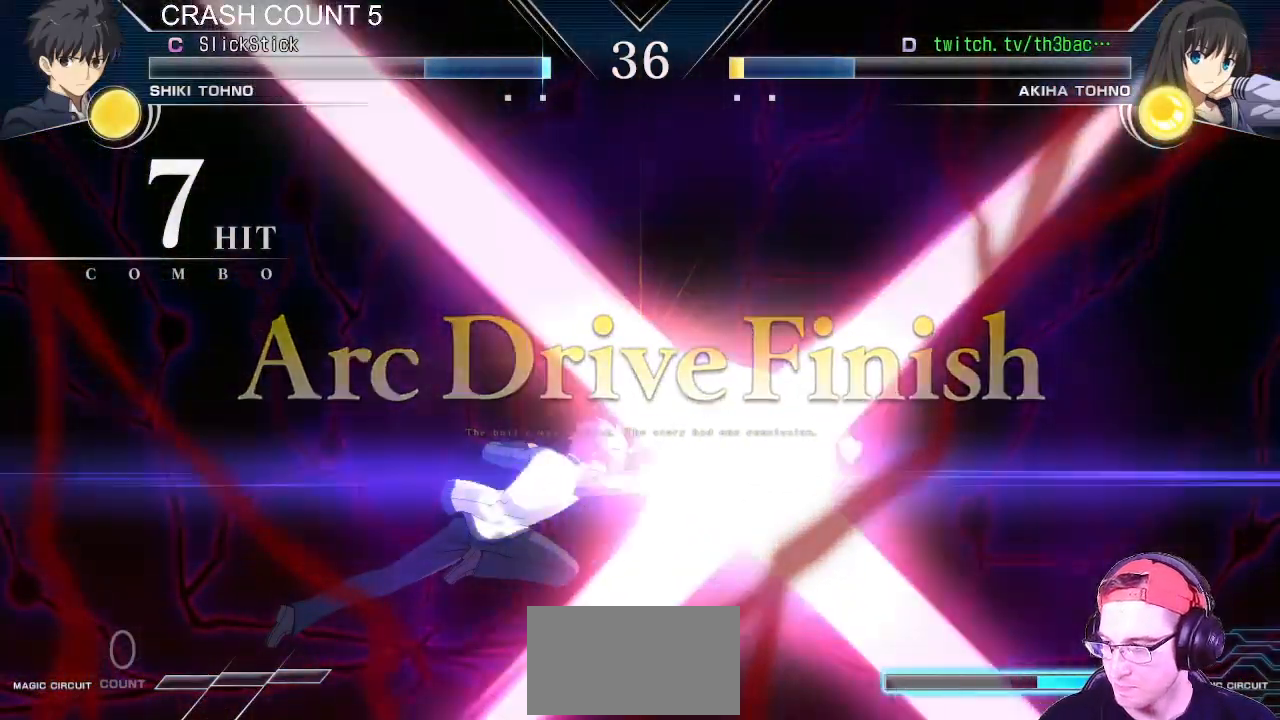
Gameplay with a controller (arcade stick); each line is a JSON object with the inputs held at the frame after it. "events" lists button and stick changes between this image and that frame as [ms after this image, input, new state], when the widget could be followed in between. Not read: L3 R3.
{"buttons": [], "left_stick": "center", "events": []}
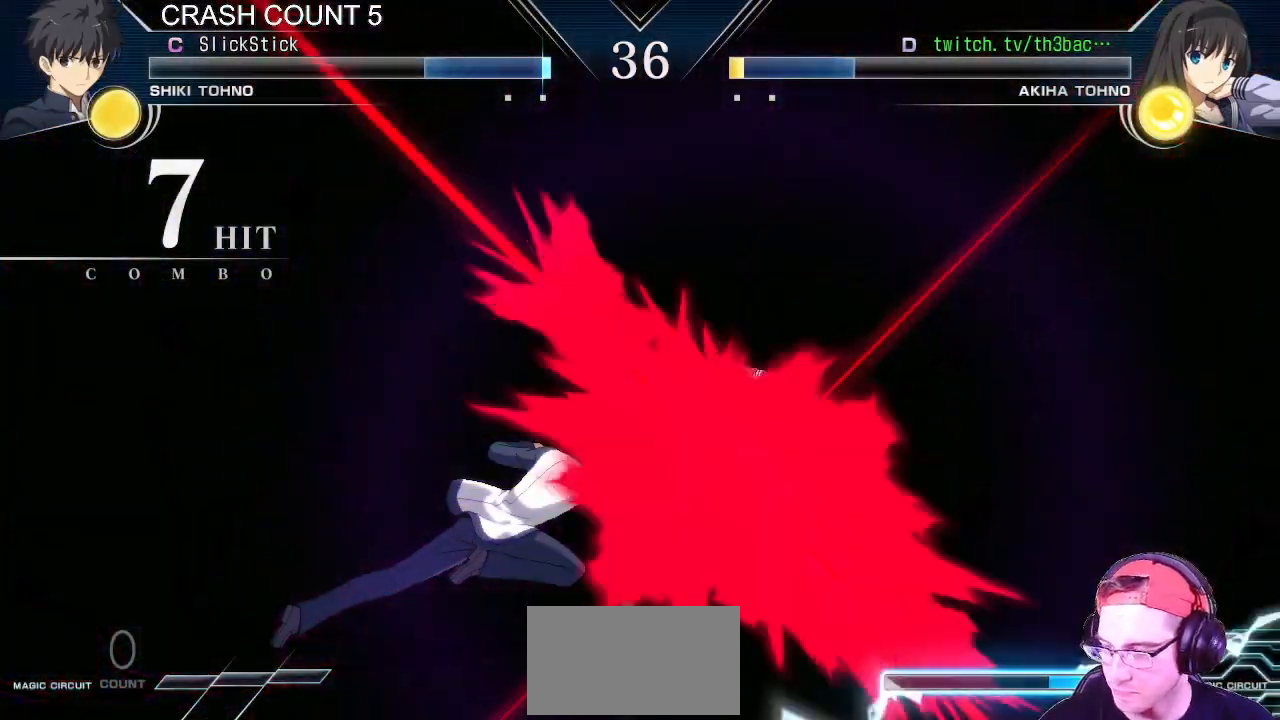
{"buttons": [], "left_stick": "center", "events": []}
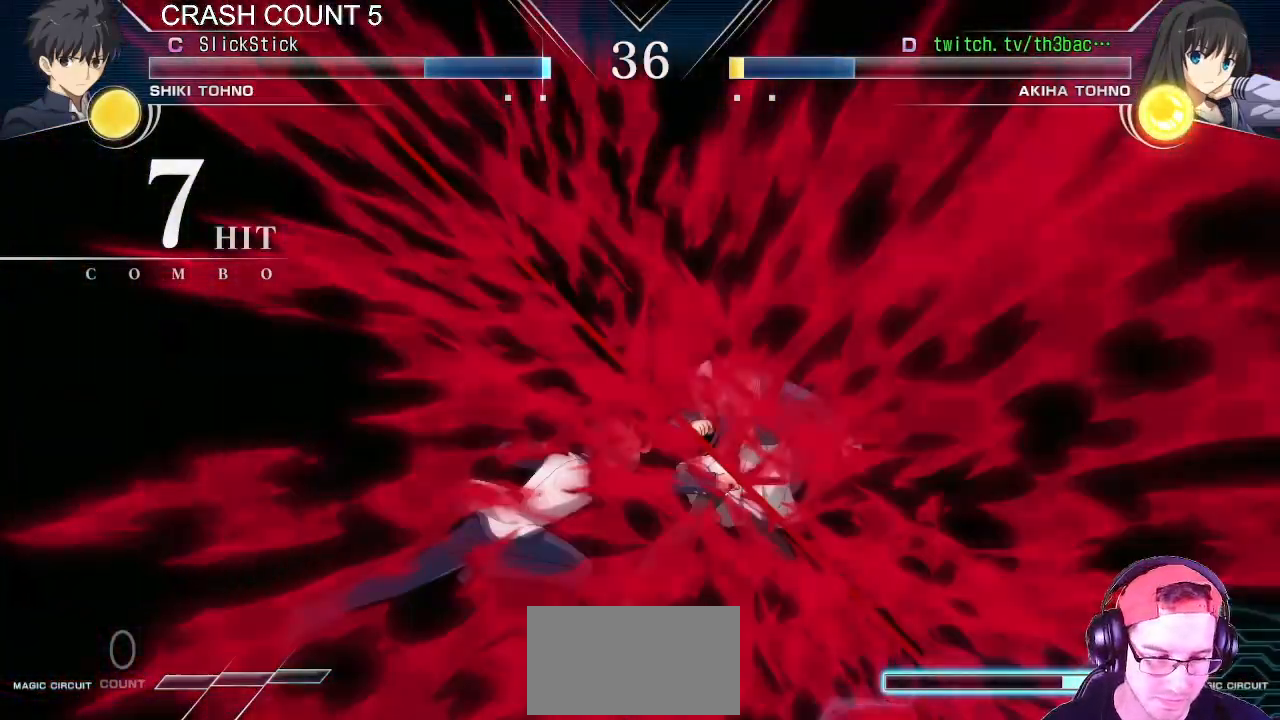
{"buttons": [], "left_stick": "center", "events": []}
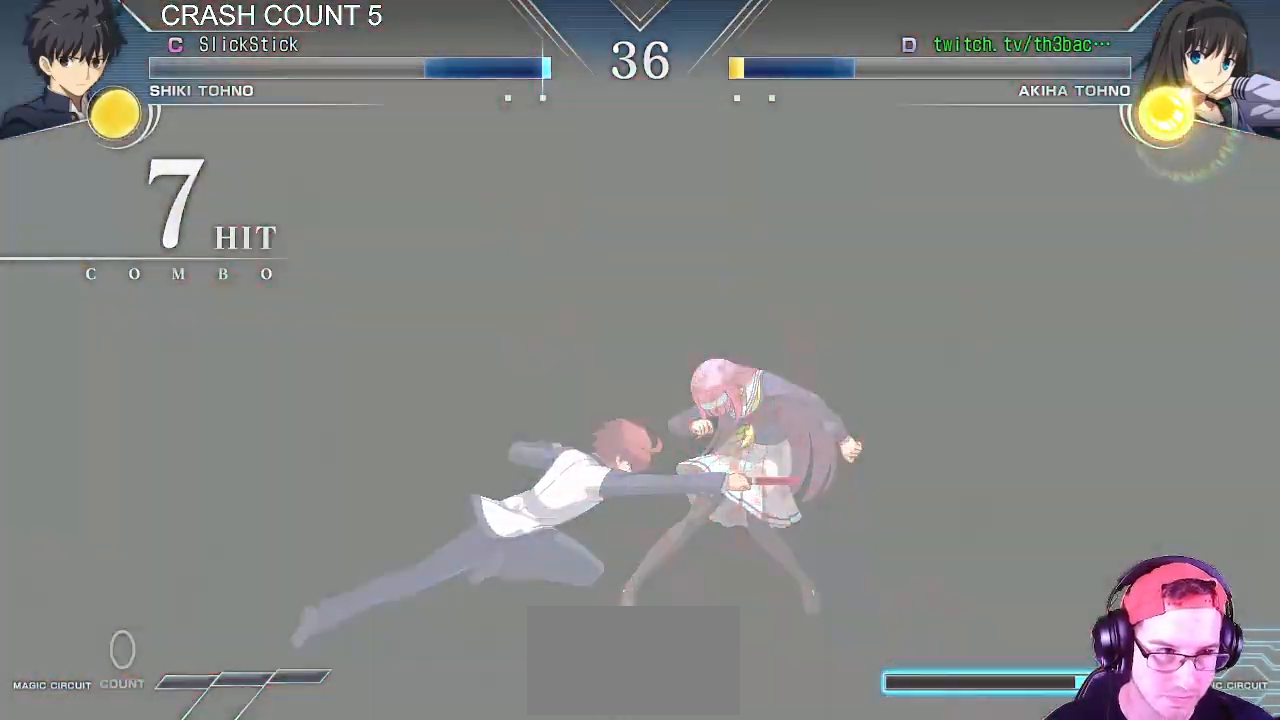
{"buttons": [], "left_stick": "center", "events": []}
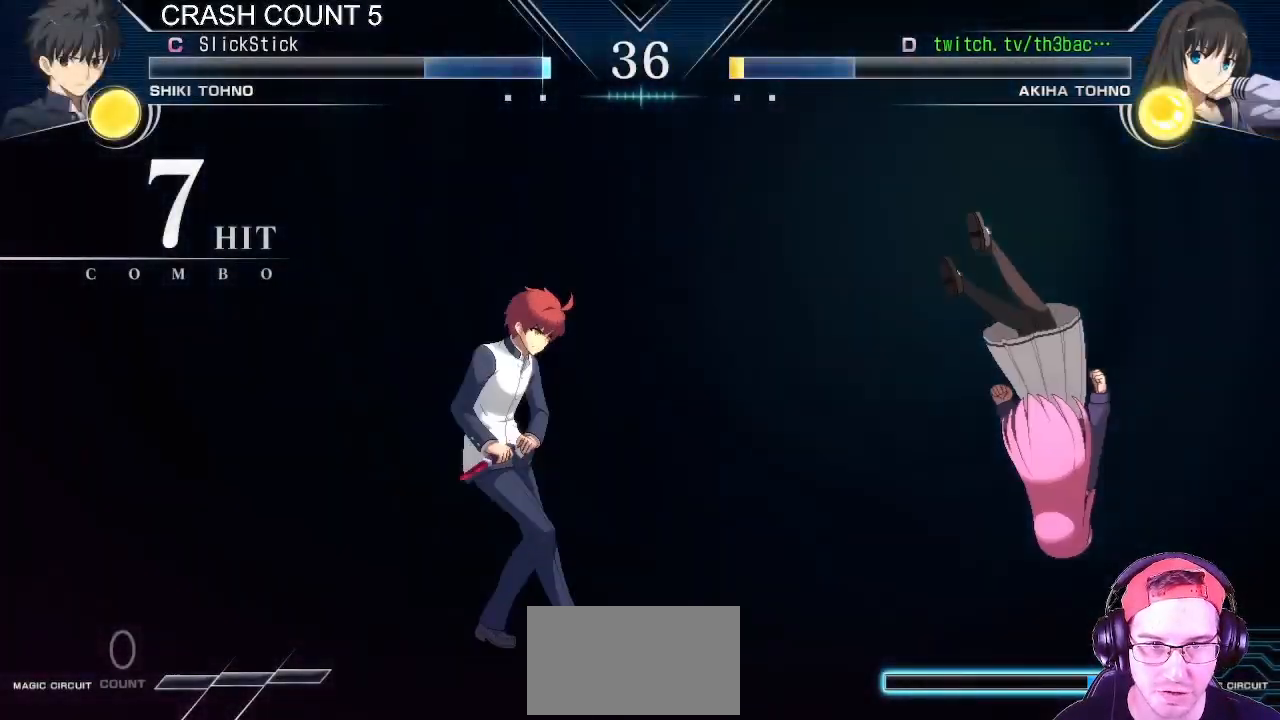
{"buttons": [], "left_stick": "center", "events": []}
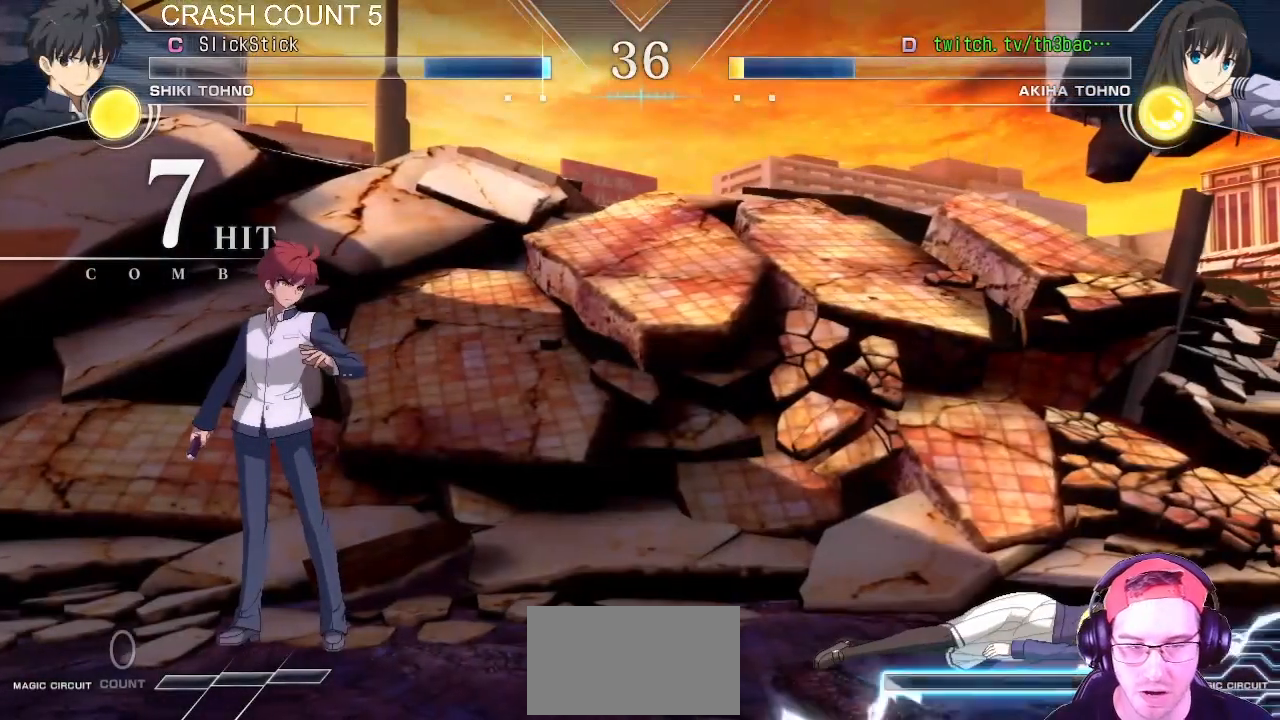
{"buttons": [], "left_stick": "center", "events": []}
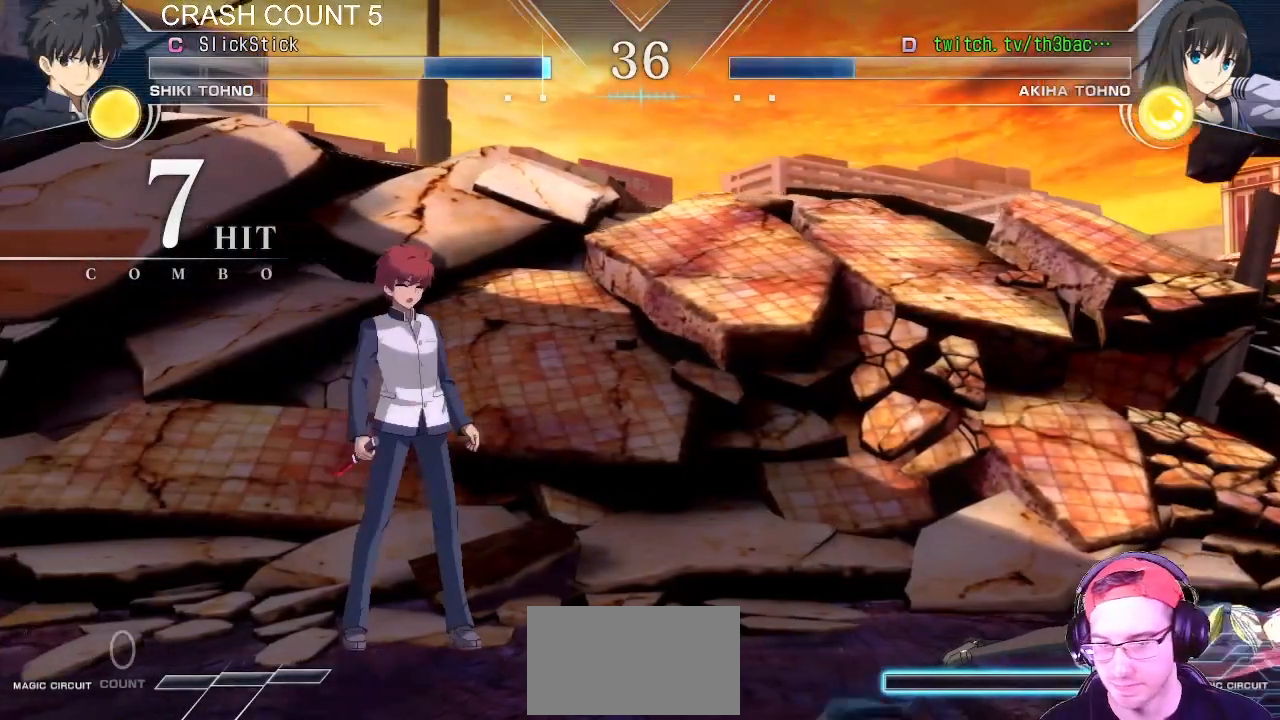
{"buttons": [], "left_stick": "center", "events": []}
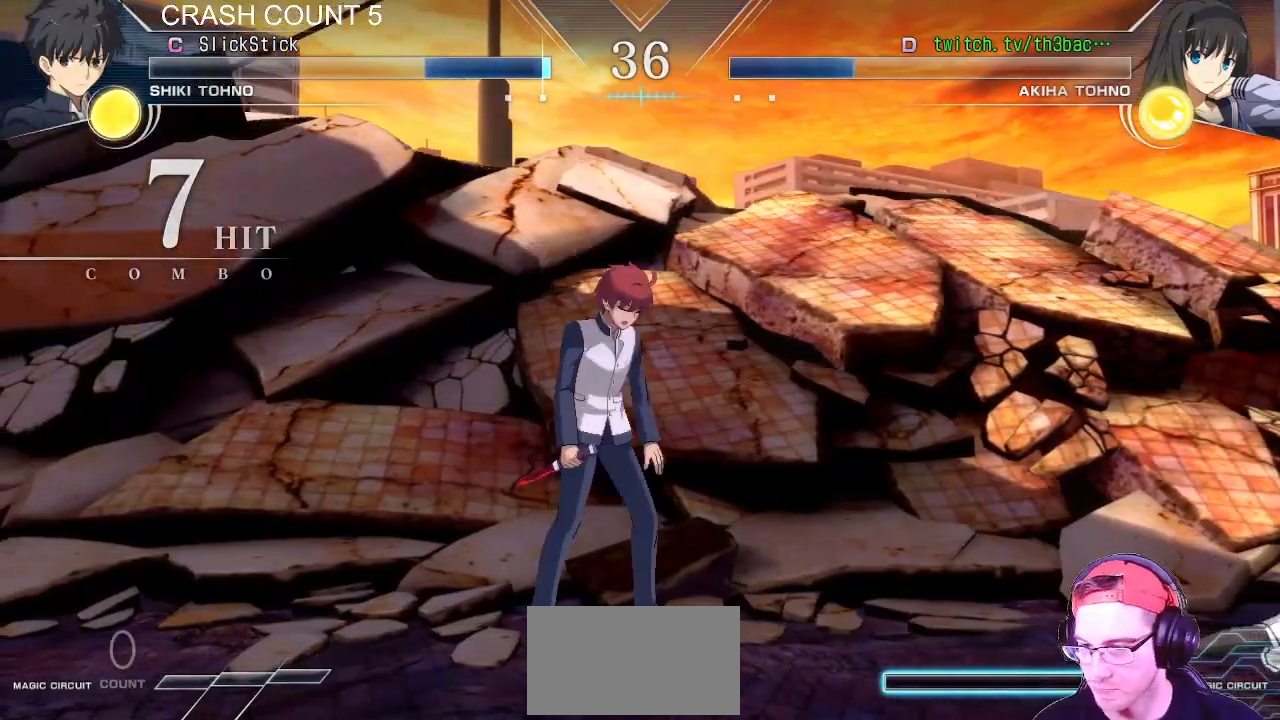
{"buttons": ["SQUARE"], "left_stick": "center", "events": [[250, "SQUARE", "down"], [350, "CROSS", "down"], [367, "CROSS", "up"], [367, "SQUARE", "up"], [467, "SQUARE", "down"]]}
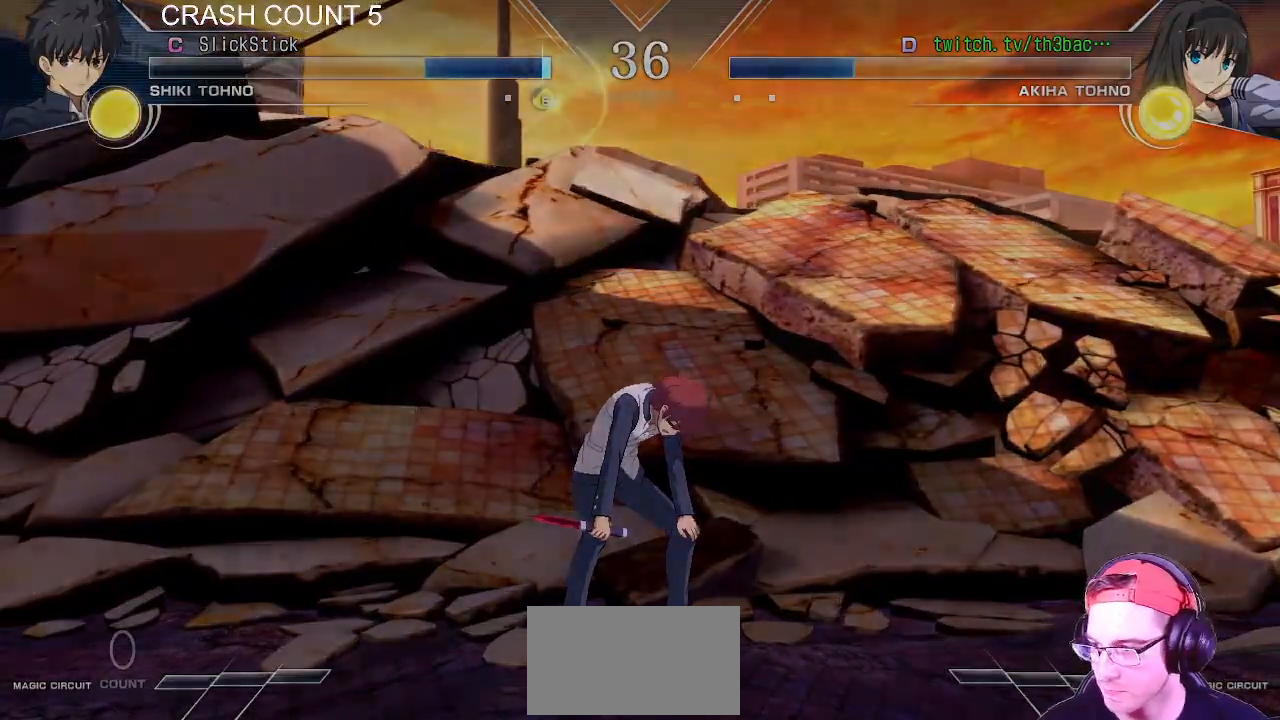
{"buttons": [], "left_stick": "center", "events": [[83, "SQUARE", "up"]]}
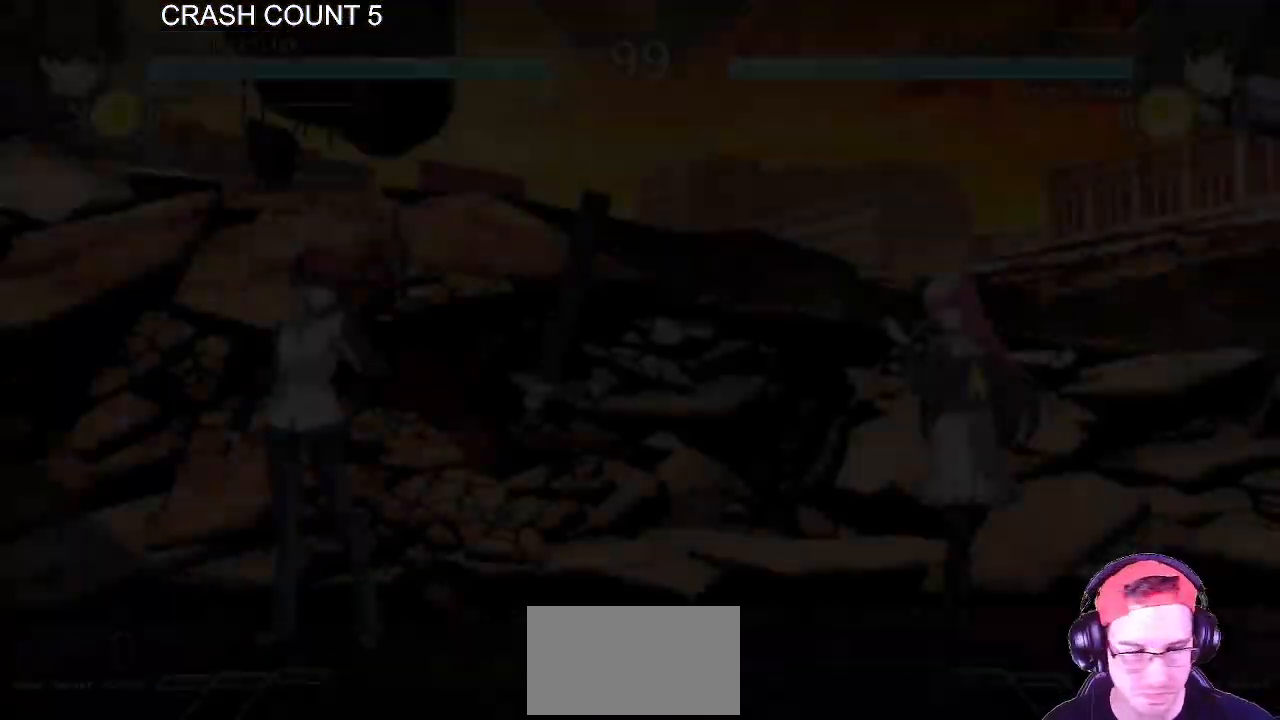
{"buttons": [], "left_stick": "right", "events": [[500, "left_stick", "right"]]}
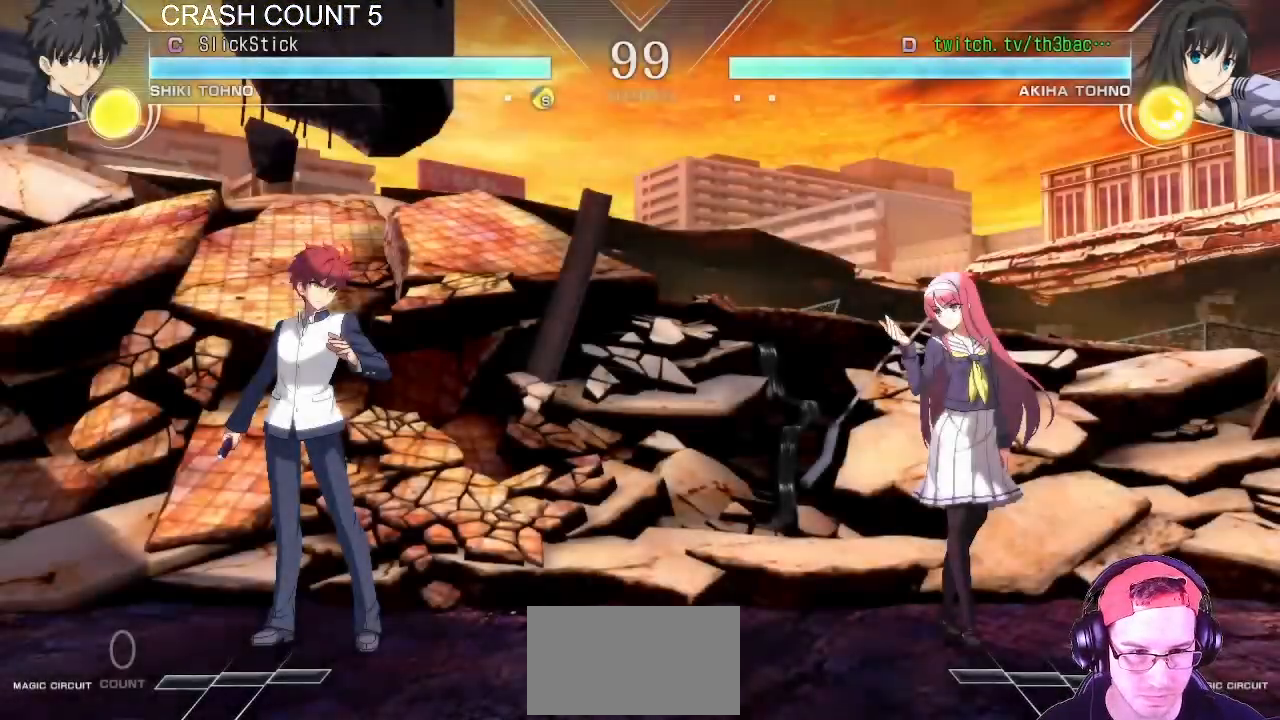
{"buttons": [], "left_stick": "right", "events": [[167, "left_stick", "center"], [283, "left_stick", "left"], [400, "left_stick", "center"], [467, "left_stick", "right"]]}
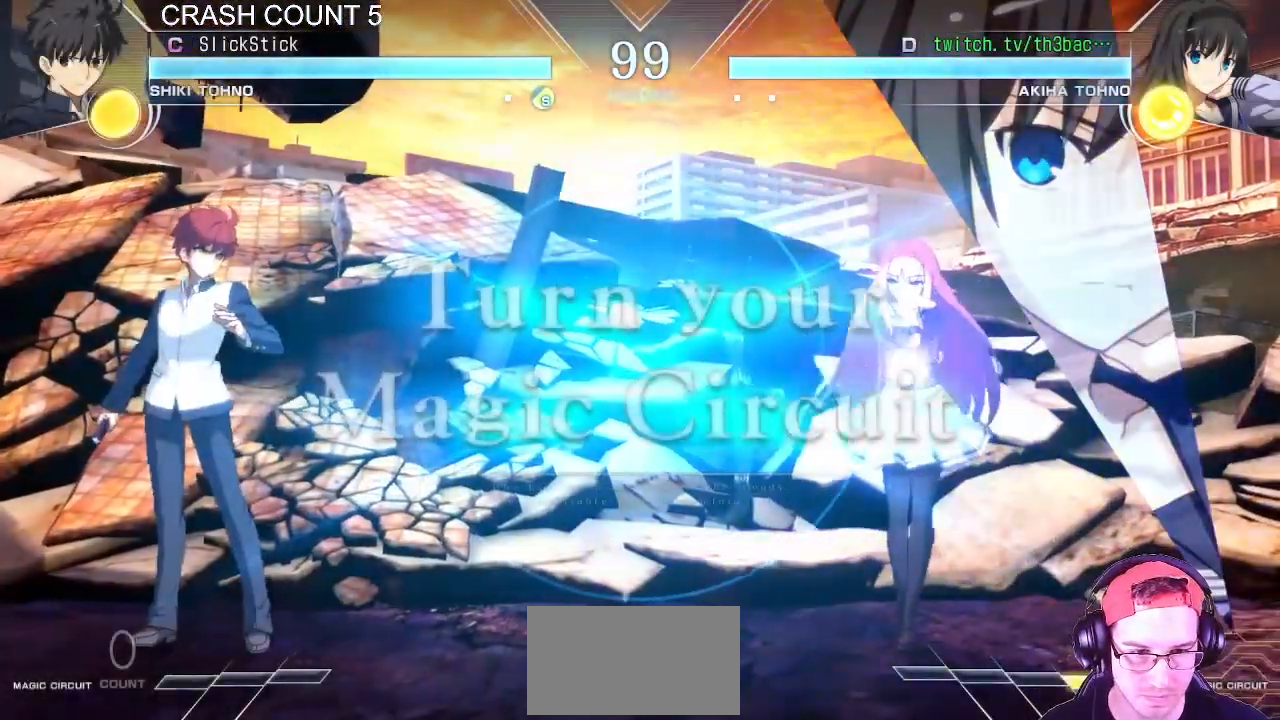
{"buttons": [], "left_stick": "left", "events": [[33, "left_stick", "center"], [133, "left_stick", "right"], [333, "left_stick", "center"], [383, "left_stick", "left"]]}
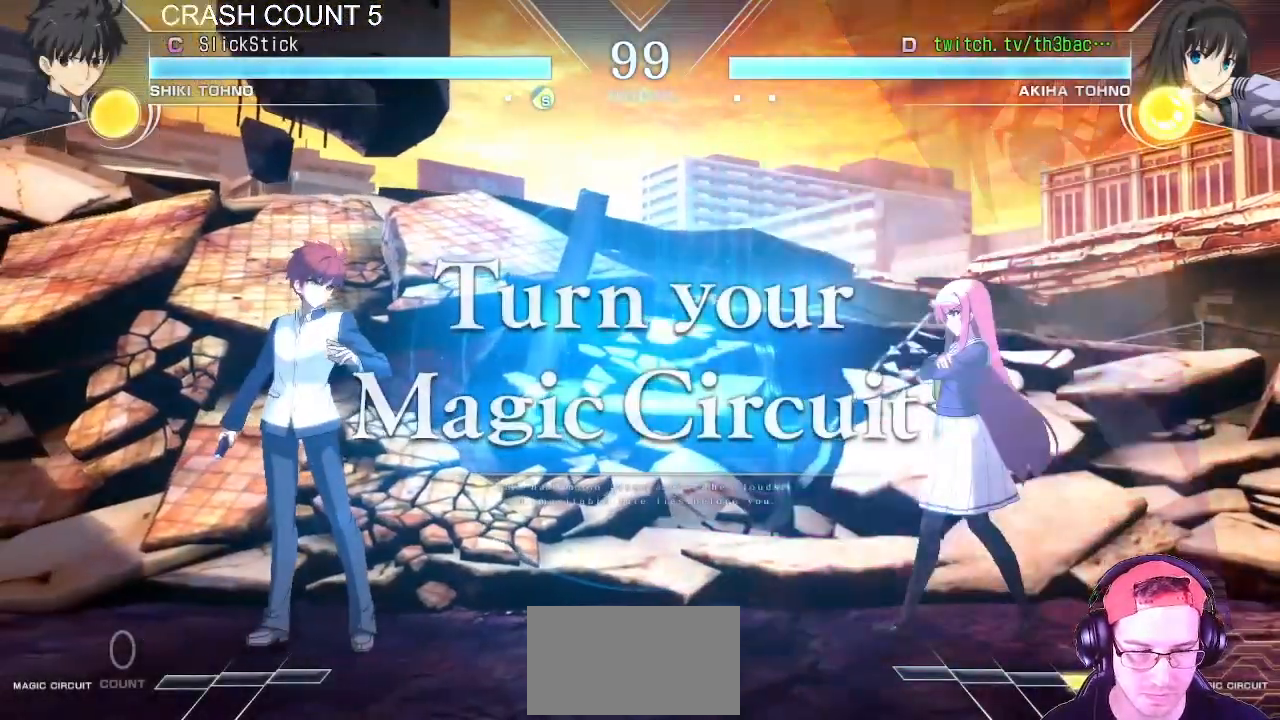
{"buttons": [], "left_stick": "center", "events": [[33, "left_stick", "center"], [100, "left_stick", "right"], [167, "left_stick", "center"], [250, "left_stick", "right"], [500, "left_stick", "center"]]}
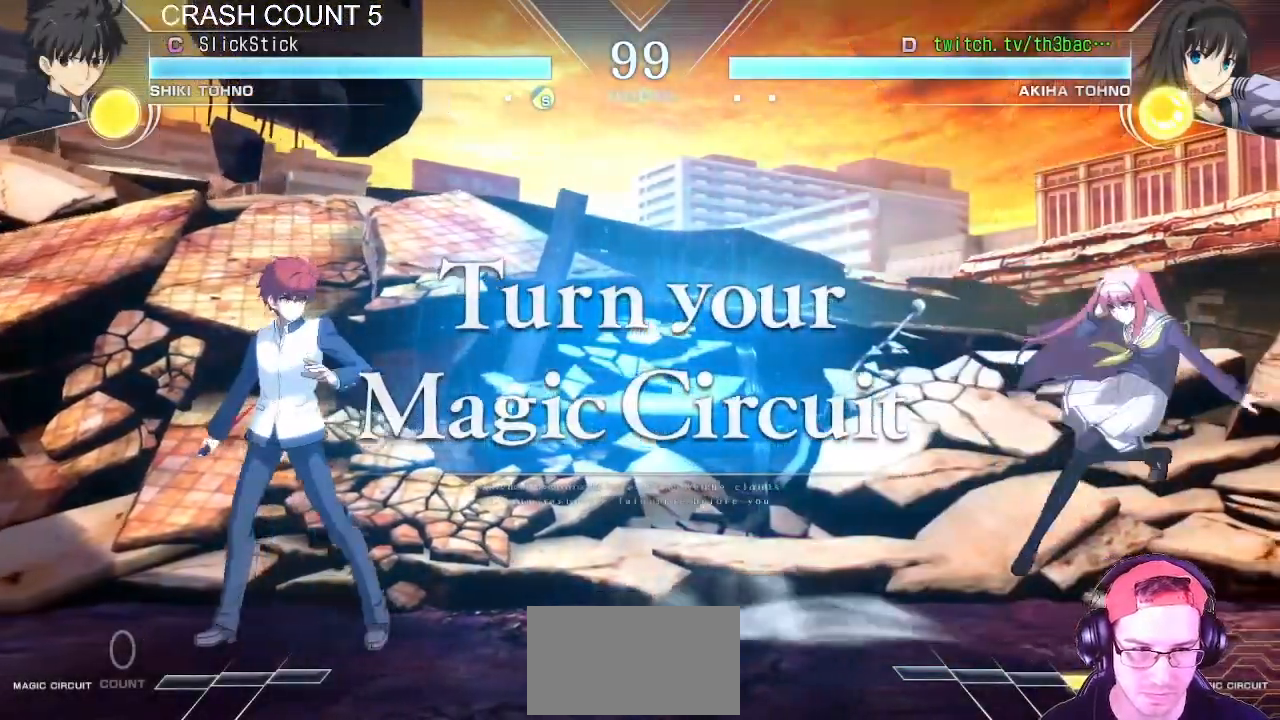
{"buttons": [], "left_stick": "right", "events": [[17, "left_stick", "left"], [117, "left_stick", "center"], [217, "left_stick", "left"], [333, "left_stick", "center"], [483, "left_stick", "right"]]}
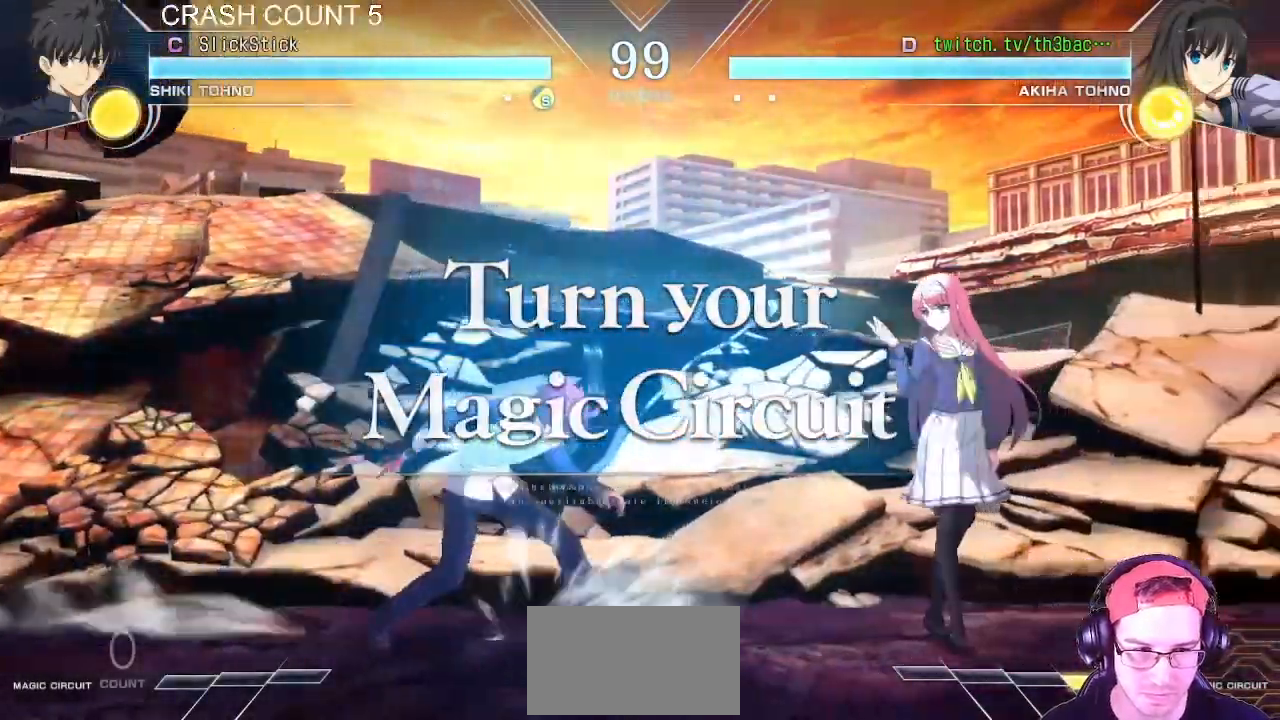
{"buttons": [], "left_stick": "center", "events": [[150, "SQUARE", "down"], [183, "left_stick", "down-right"], [200, "SQUARE", "up"], [333, "left_stick", "center"], [383, "left_stick", "left"], [467, "left_stick", "center"]]}
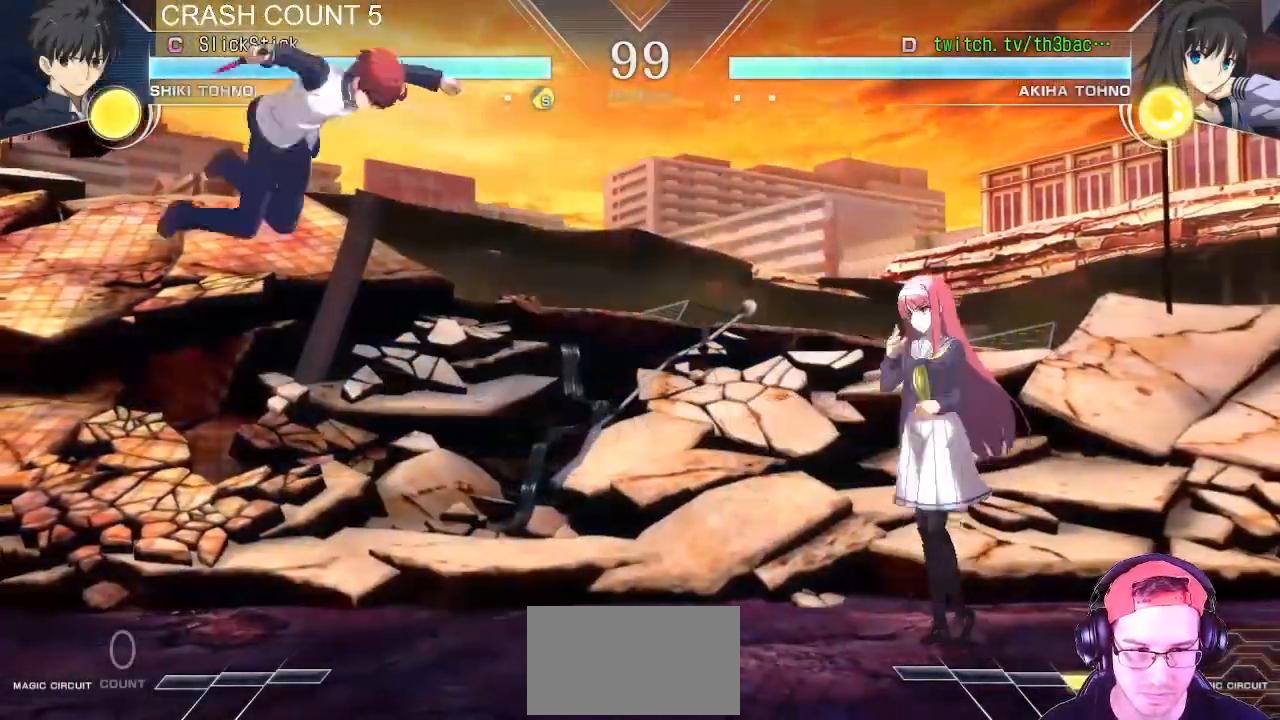
{"buttons": [], "left_stick": "down", "events": [[117, "left_stick", "left"], [217, "left_stick", "center"], [283, "left_stick", "left"], [500, "left_stick", "down"]]}
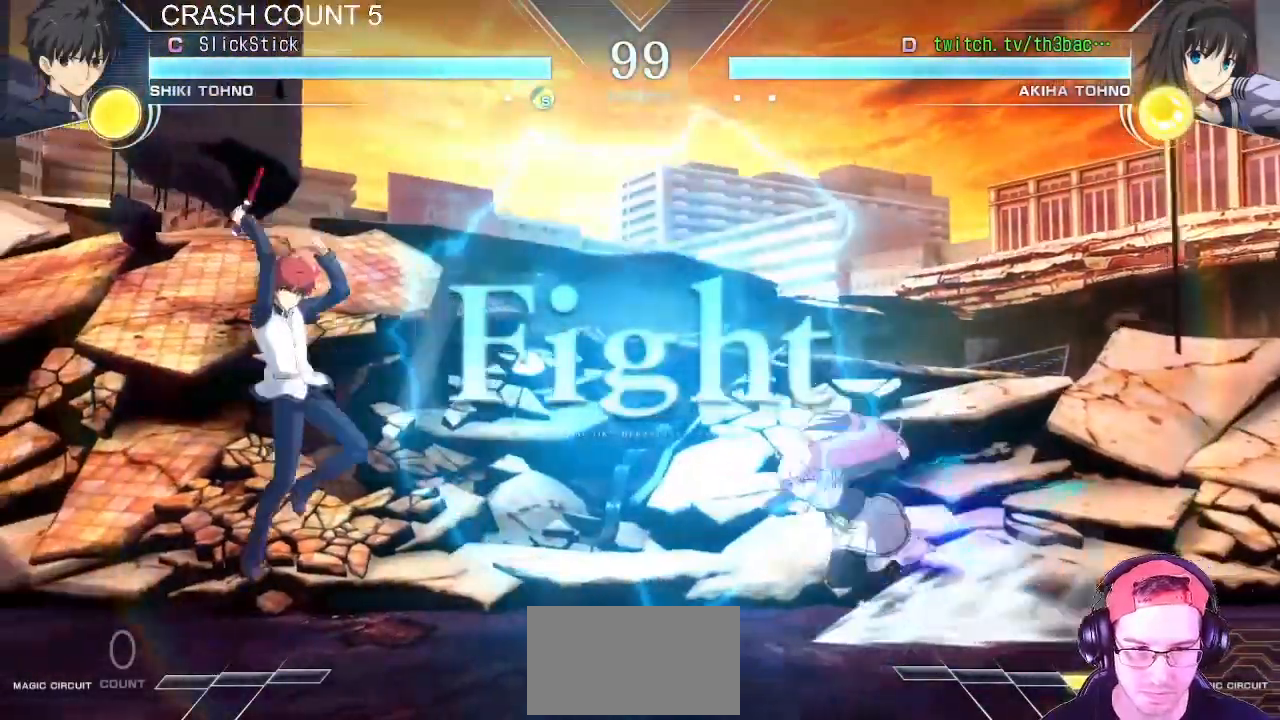
{"buttons": [], "left_stick": "right", "events": [[217, "SQUARE", "down"], [250, "left_stick", "center"], [283, "SQUARE", "up"], [333, "left_stick", "right"], [417, "TRIANGLE", "down"], [433, "left_stick", "center"], [467, "TRIANGLE", "up"], [483, "left_stick", "right"]]}
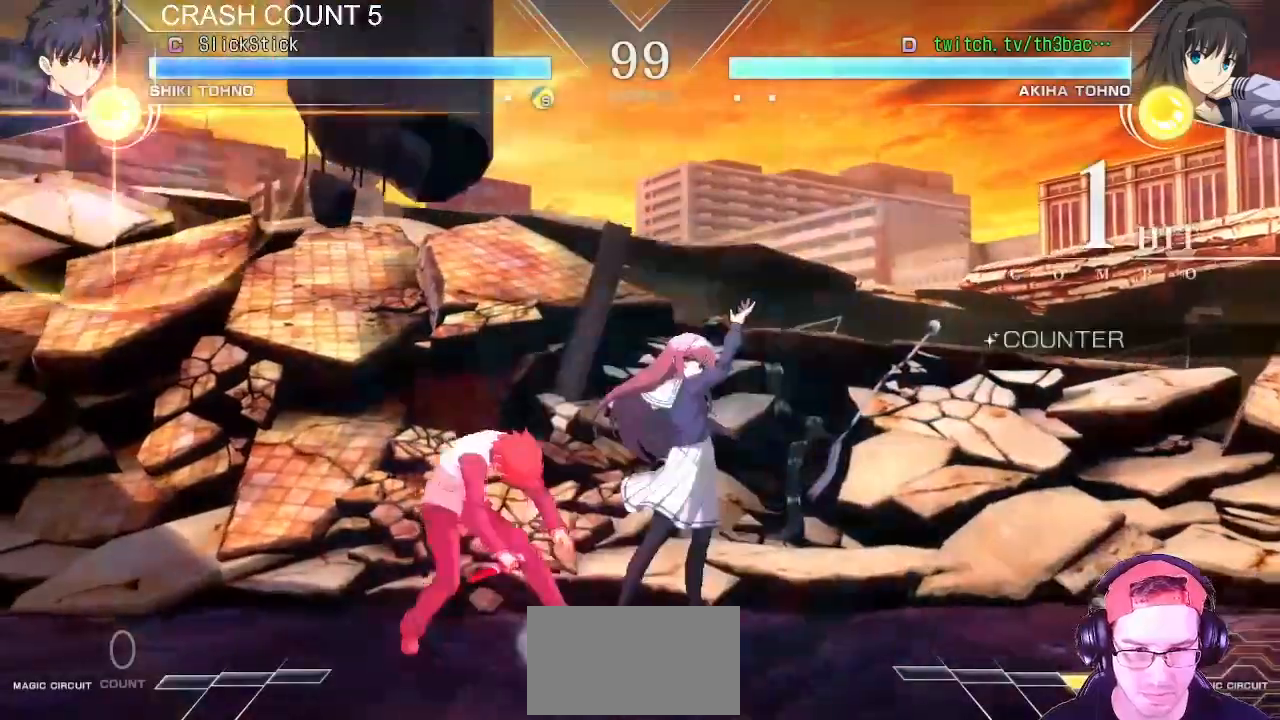
{"buttons": [], "left_stick": "center", "events": [[33, "left_stick", "down-right"], [83, "TRIANGLE", "down"], [117, "TRIANGLE", "up"], [217, "left_stick", "center"], [250, "CIRCLE", "down"], [300, "CIRCLE", "up"], [300, "left_stick", "left"], [433, "left_stick", "center"]]}
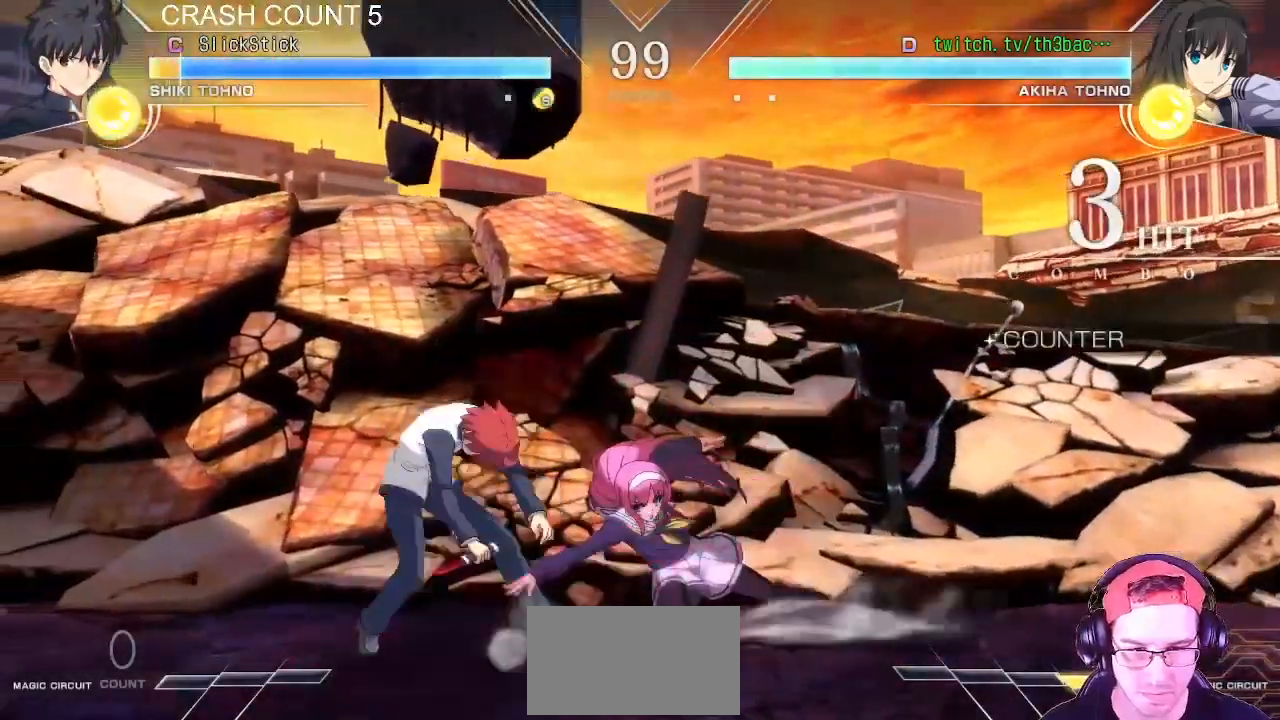
{"buttons": ["CIRCLE"], "left_stick": "center", "events": [[17, "left_stick", "down-right"], [100, "CIRCLE", "down"], [150, "CIRCLE", "up"], [183, "left_stick", "center"], [300, "CIRCLE", "down"], [367, "CIRCLE", "up"], [450, "CIRCLE", "down"]]}
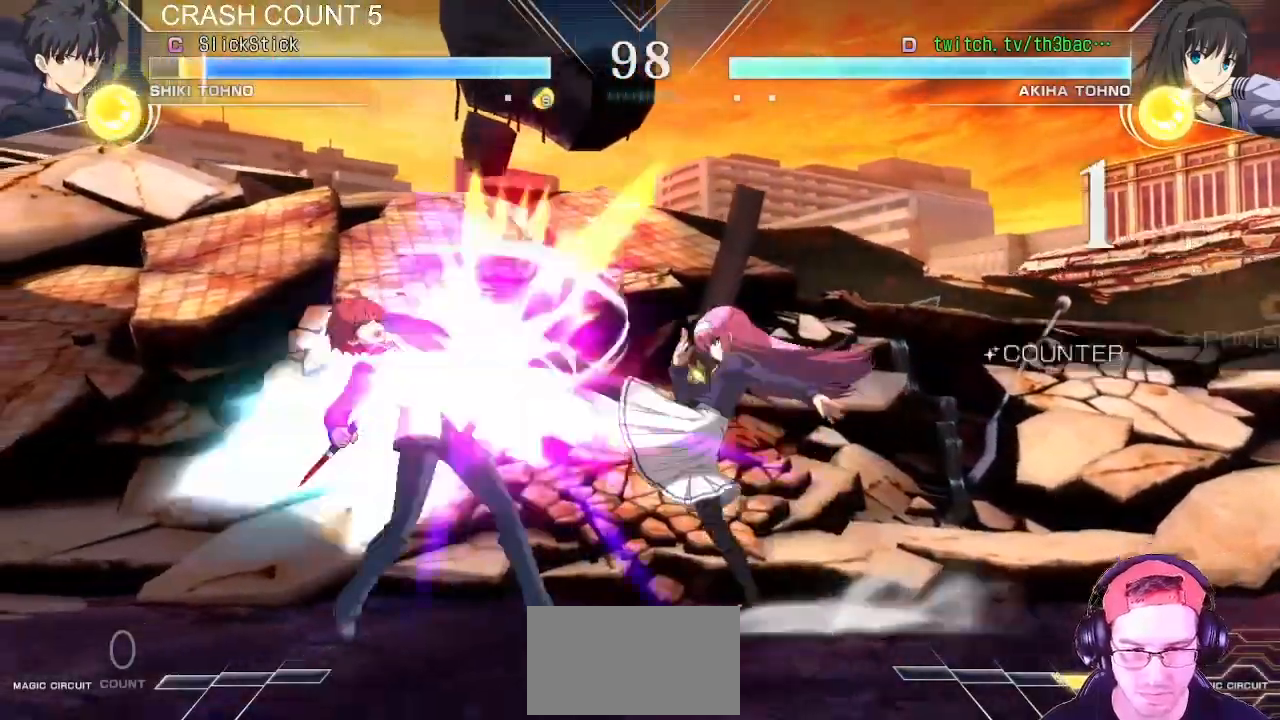
{"buttons": [], "left_stick": "center", "events": [[33, "CIRCLE", "up"], [150, "CIRCLE", "down"], [150, "left_stick", "right"], [200, "CIRCLE", "up"], [250, "left_stick", "center"], [333, "CIRCLE", "down"], [367, "CIRCLE", "up"]]}
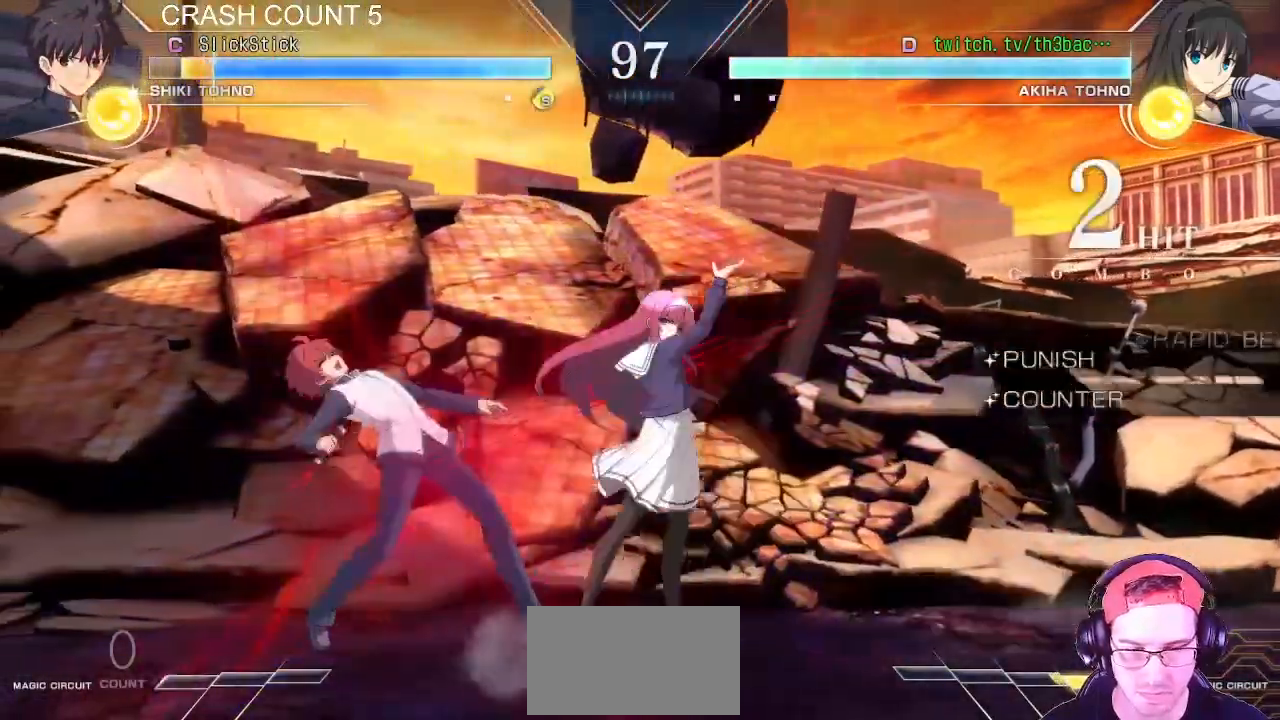
{"buttons": [], "left_stick": "left", "events": [[133, "left_stick", "right"], [167, "CIRCLE", "down"], [183, "left_stick", "down-right"], [233, "CIRCLE", "up"], [333, "CIRCLE", "down"], [383, "left_stick", "left"], [400, "CIRCLE", "up"]]}
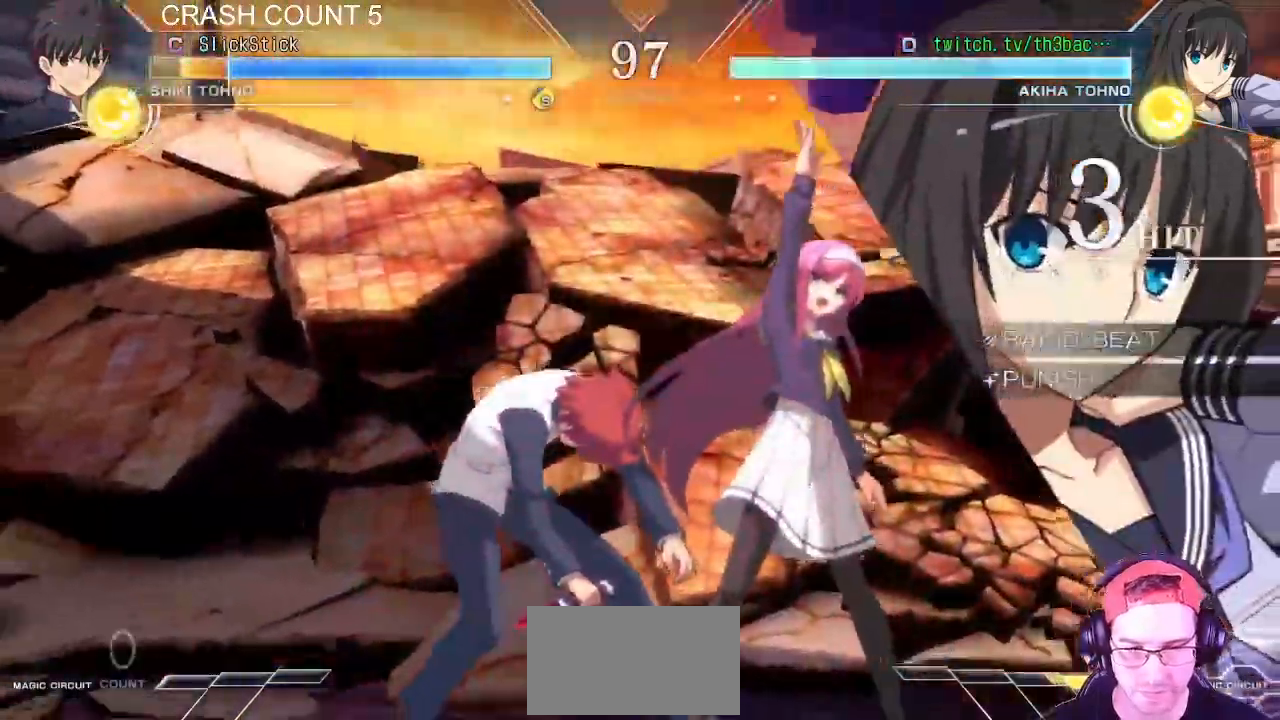
{"buttons": [], "left_stick": "right", "events": [[17, "left_stick", "center"], [167, "CIRCLE", "down"], [200, "CIRCLE", "up"], [300, "CIRCLE", "down"], [350, "CIRCLE", "up"], [417, "left_stick", "right"], [450, "CIRCLE", "down"], [500, "CIRCLE", "up"]]}
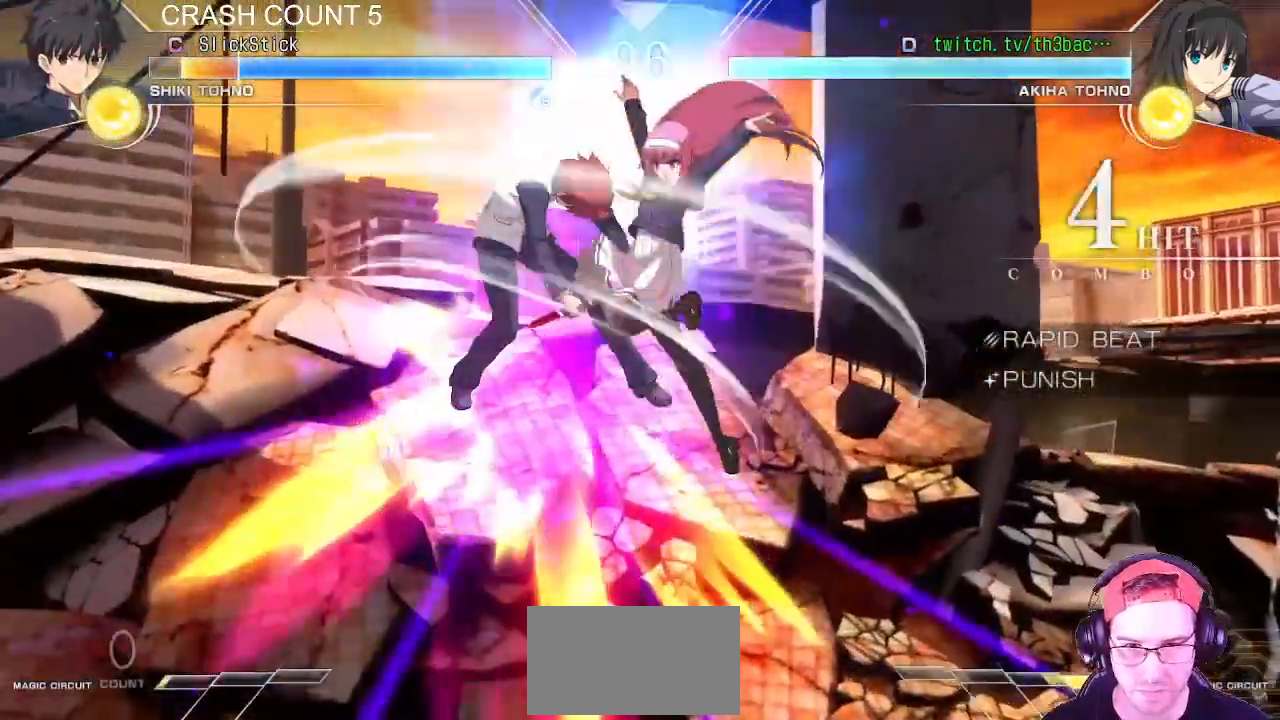
{"buttons": [], "left_stick": "left", "events": [[100, "left_stick", "left"], [133, "TRIANGLE", "down"], [183, "TRIANGLE", "up"], [233, "left_stick", "down"], [283, "TRIANGLE", "down"], [333, "TRIANGLE", "up"], [383, "left_stick", "left"], [433, "TRIANGLE", "down"], [467, "TRIANGLE", "up"]]}
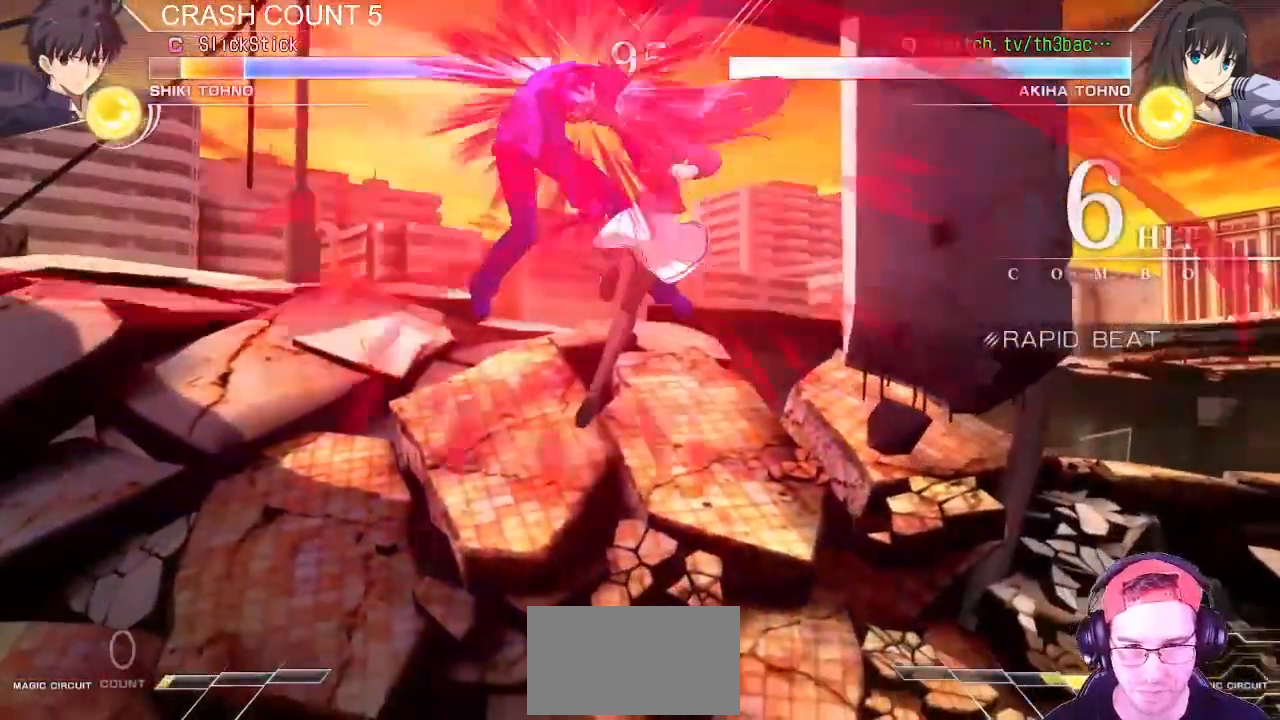
{"buttons": [], "left_stick": "center", "events": [[17, "left_stick", "center"], [67, "TRIANGLE", "down"], [150, "TRIANGLE", "up"]]}
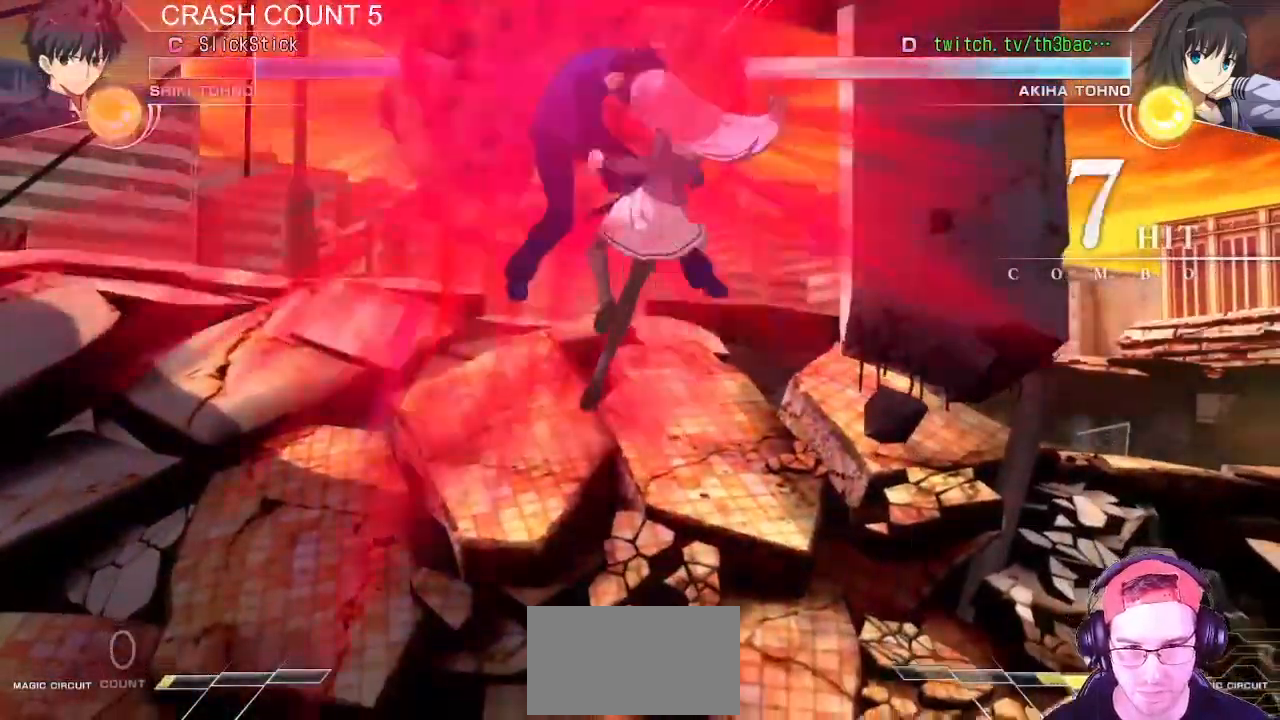
{"buttons": [], "left_stick": "center", "events": [[17, "TRIANGLE", "down"], [83, "TRIANGLE", "up"]]}
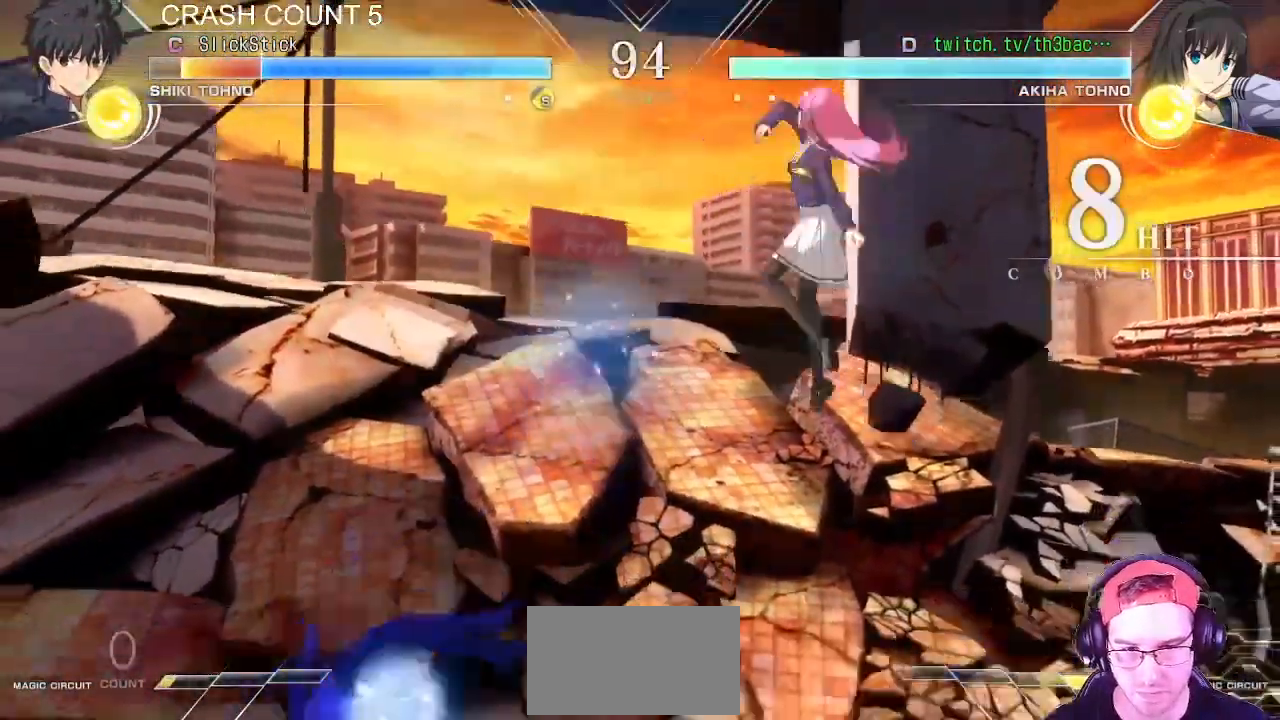
{"buttons": [], "left_stick": "left", "events": [[267, "left_stick", "left"], [333, "left_stick", "center"], [417, "left_stick", "left"]]}
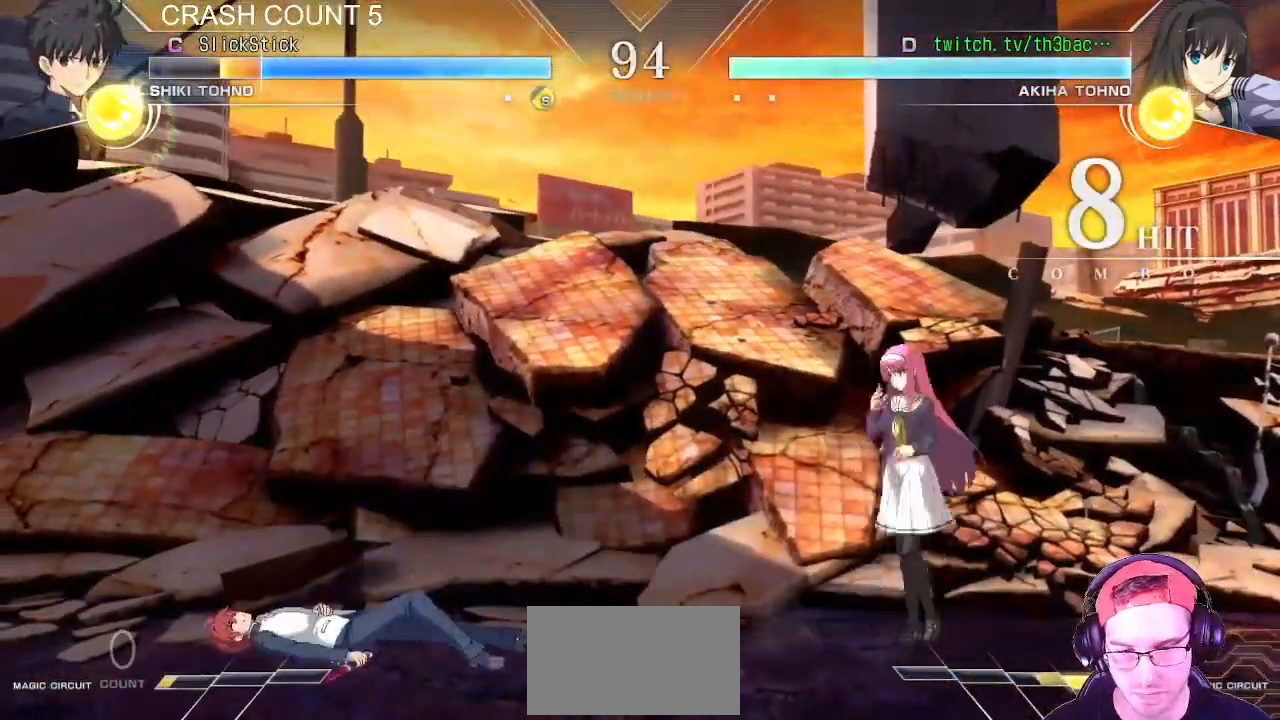
{"buttons": [], "left_stick": "center", "events": [[233, "left_stick", "down-right"], [283, "SQUARE", "down"], [317, "SQUARE", "up"], [433, "left_stick", "center"]]}
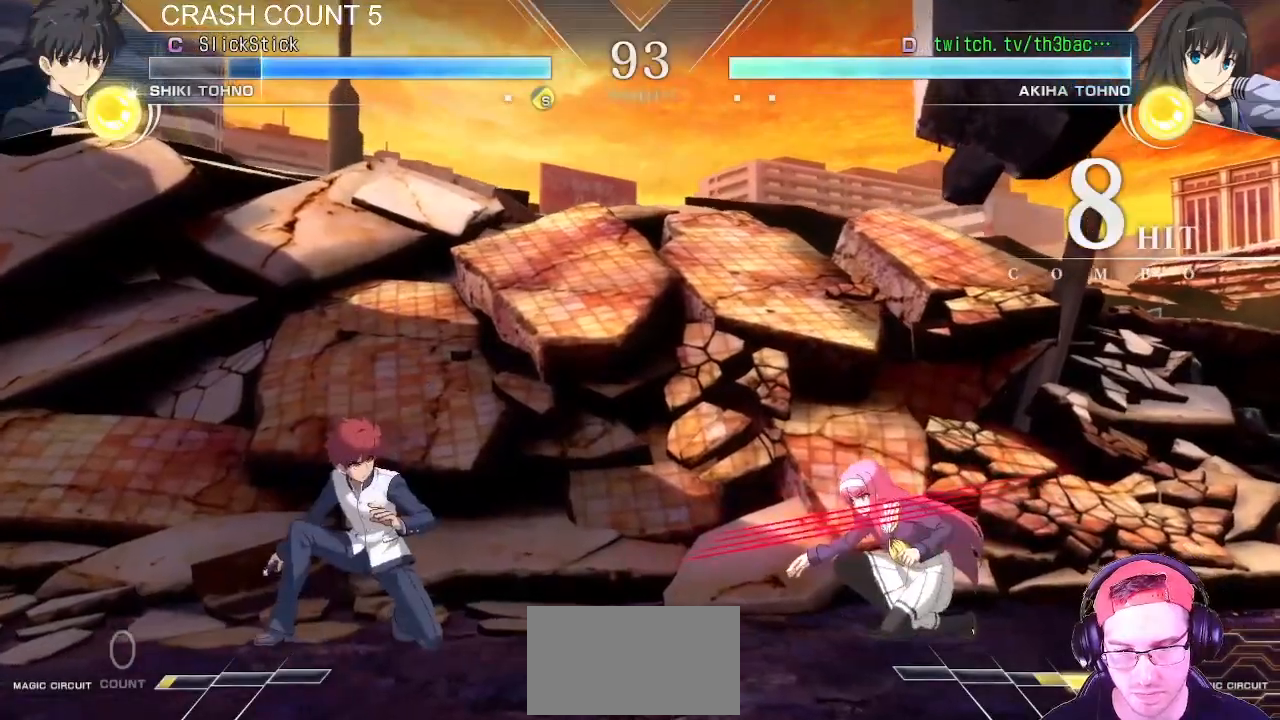
{"buttons": [], "left_stick": "right", "events": [[33, "left_stick", "right"], [133, "left_stick", "center"], [183, "left_stick", "right"], [300, "left_stick", "center"], [383, "left_stick", "right"]]}
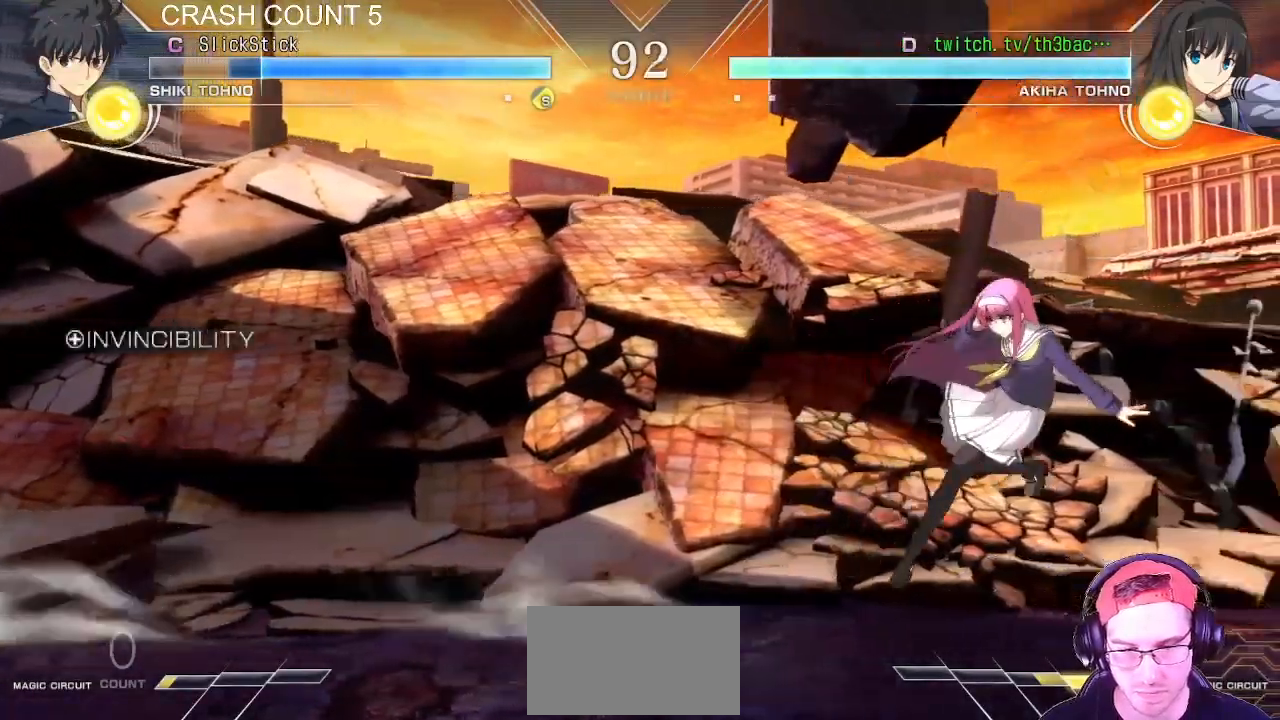
{"buttons": [], "left_stick": "down-right", "events": [[133, "left_stick", "down-right"], [233, "SQUARE", "down"], [300, "SQUARE", "up"], [417, "SQUARE", "down"], [450, "SQUARE", "up"]]}